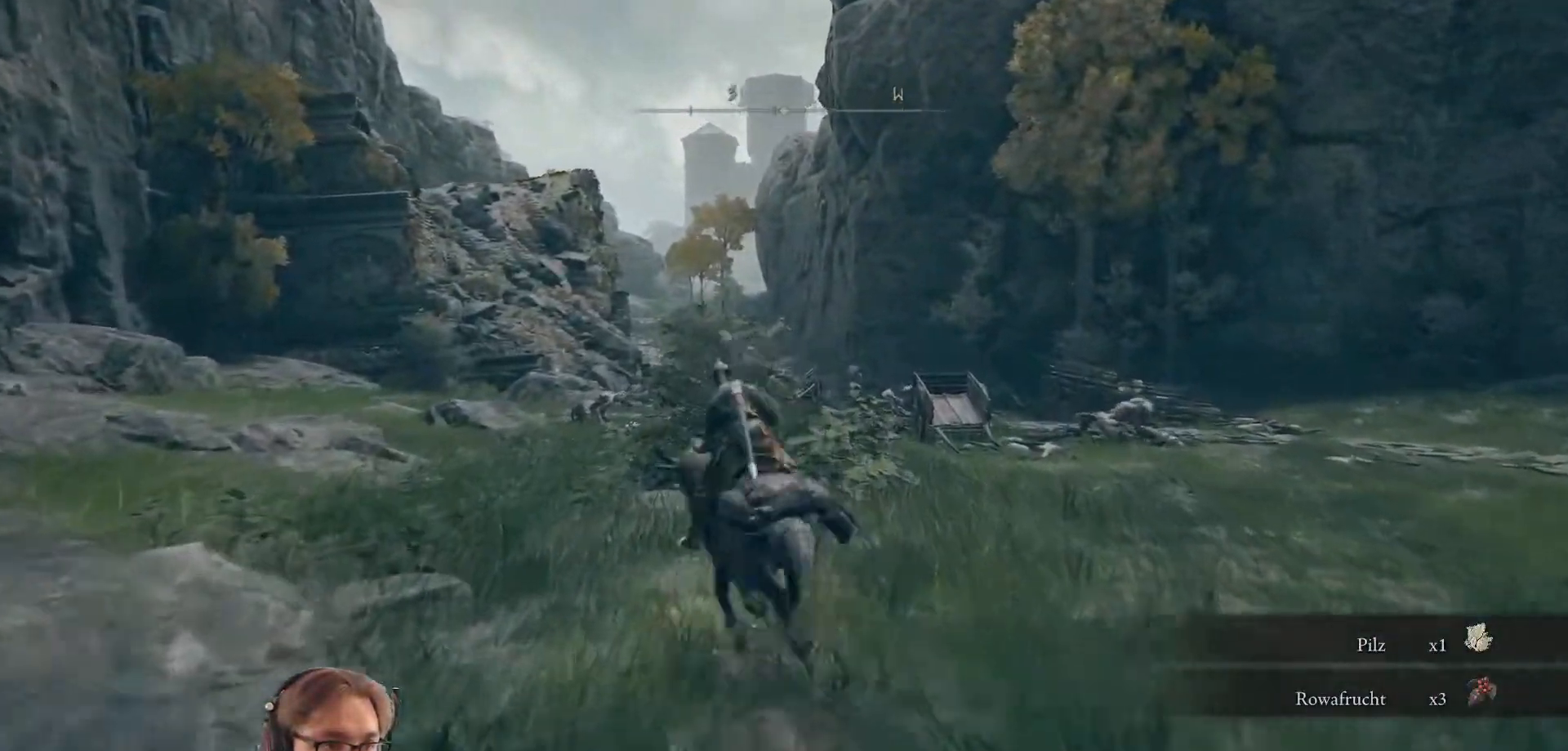
Gameplay with a controller (Xbox layout); each line is a JSON object with the inputs held at the frame after it. "events" lists button and stick changes between this image and that frame as [ms after this image, input, new state], when the widget could be followed in between.
{"buttons": ["B"], "left_stick": "up", "right_stick": "center", "events": [[17, "left_stick", "up"]]}
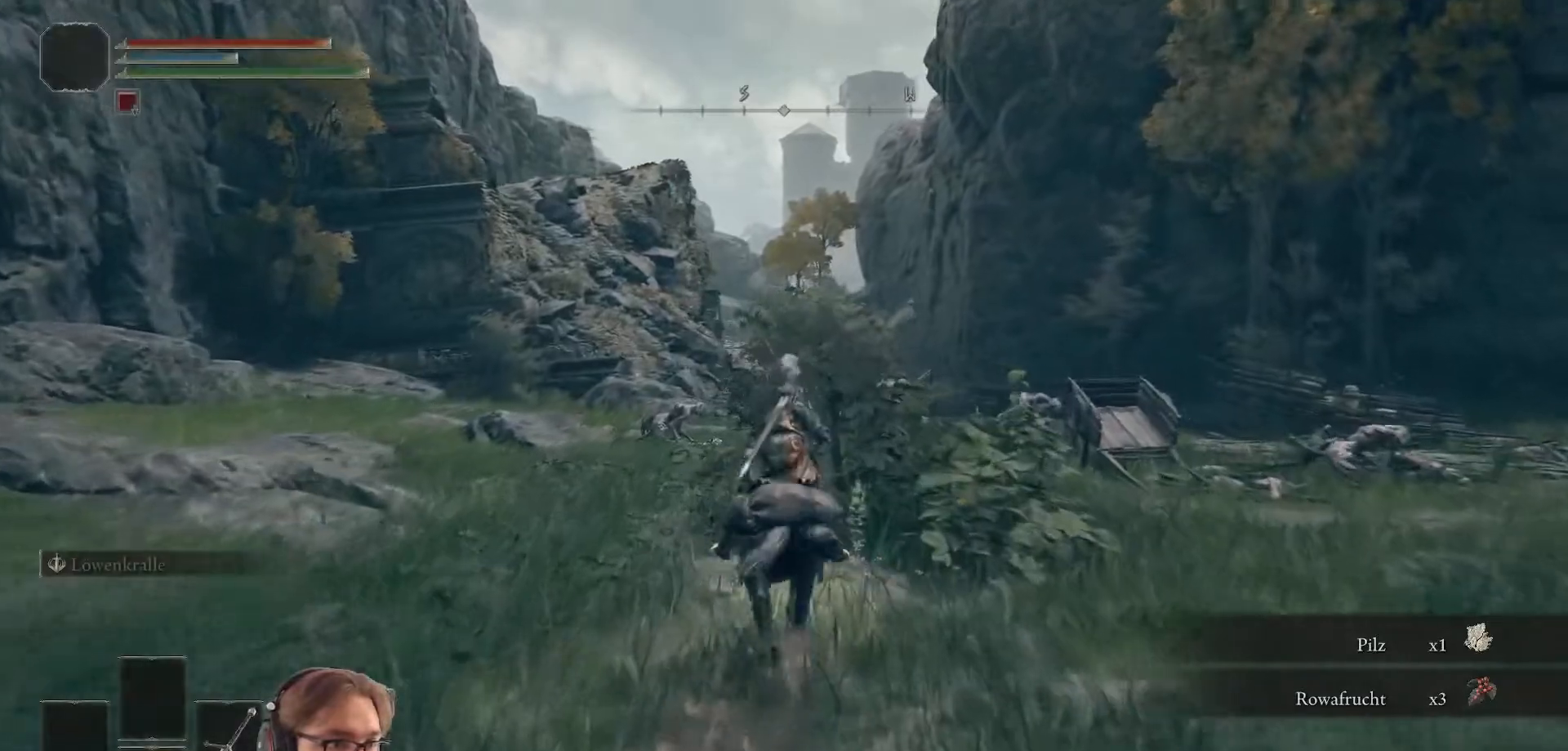
{"buttons": ["B"], "left_stick": "up", "right_stick": "center", "events": []}
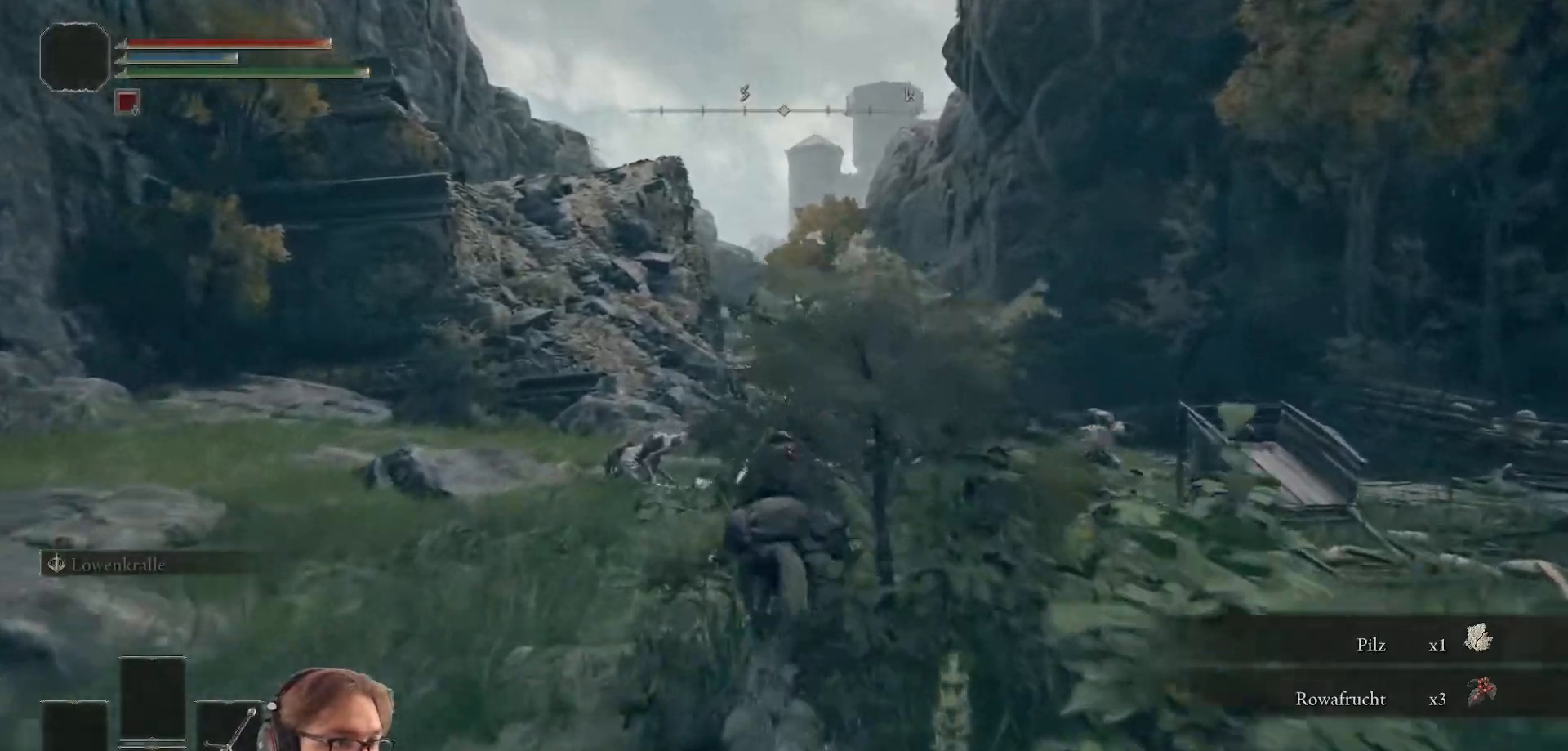
{"buttons": ["B"], "left_stick": "up", "right_stick": "center", "events": []}
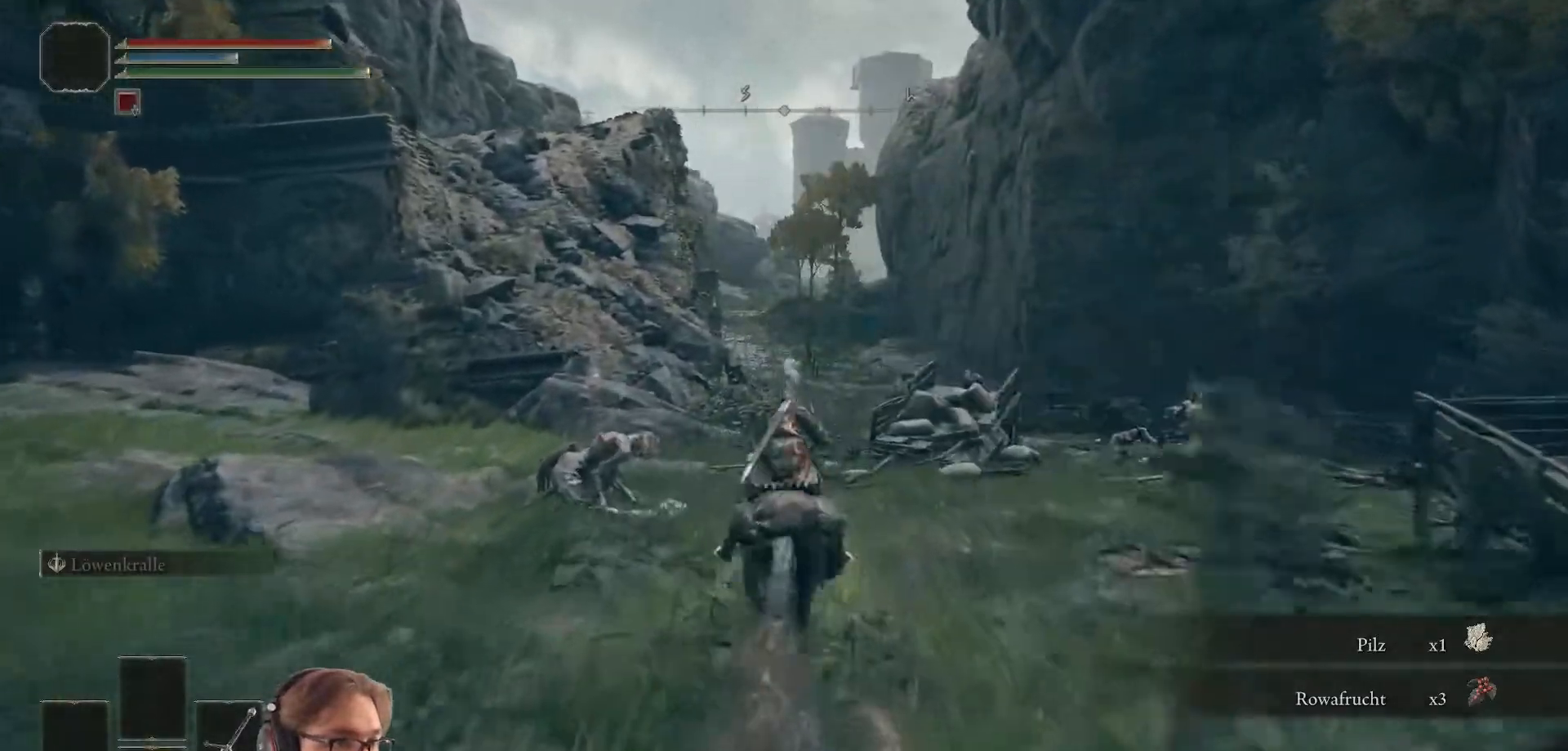
{"buttons": ["B"], "left_stick": "up", "right_stick": "center", "events": []}
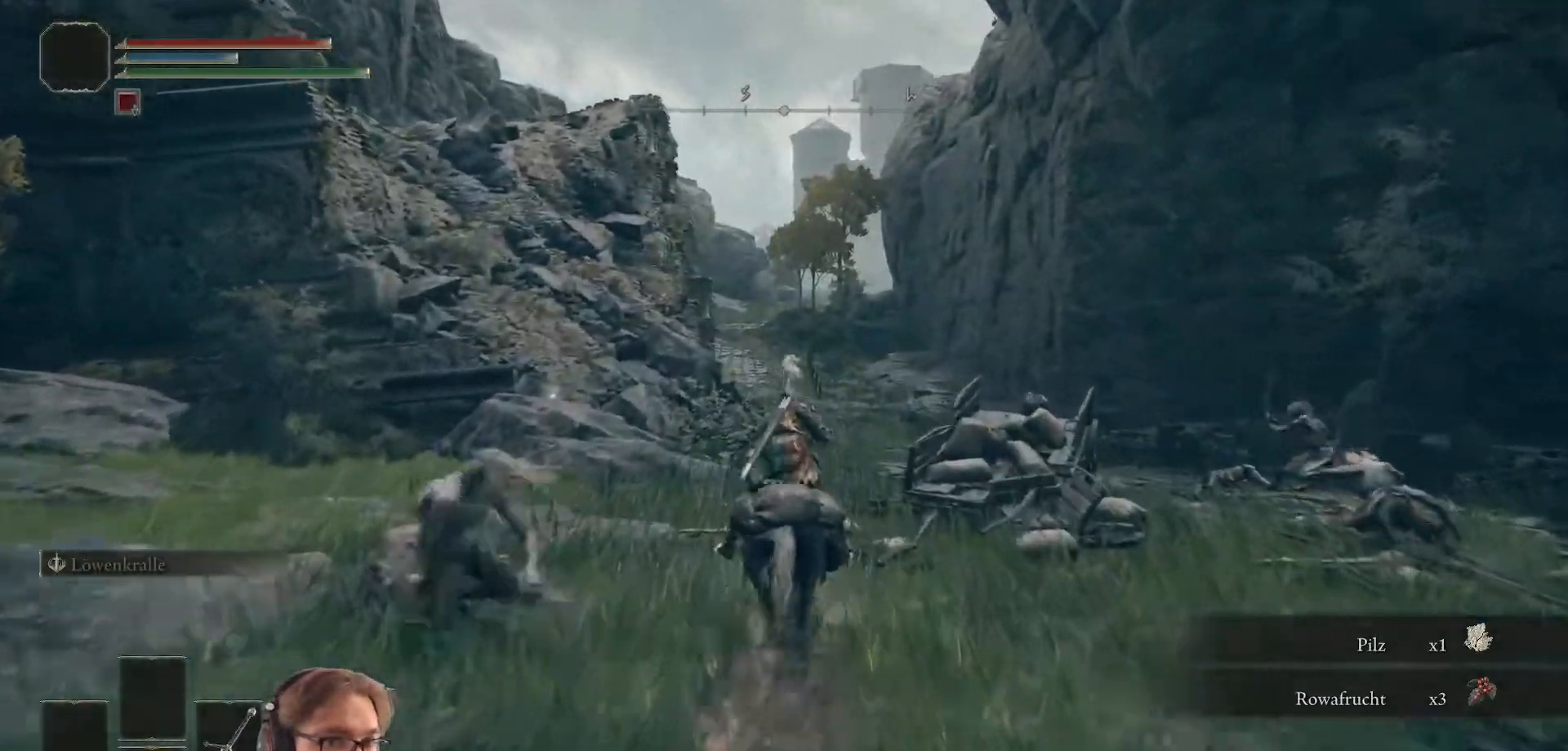
{"buttons": ["B"], "left_stick": "up", "right_stick": "center", "events": []}
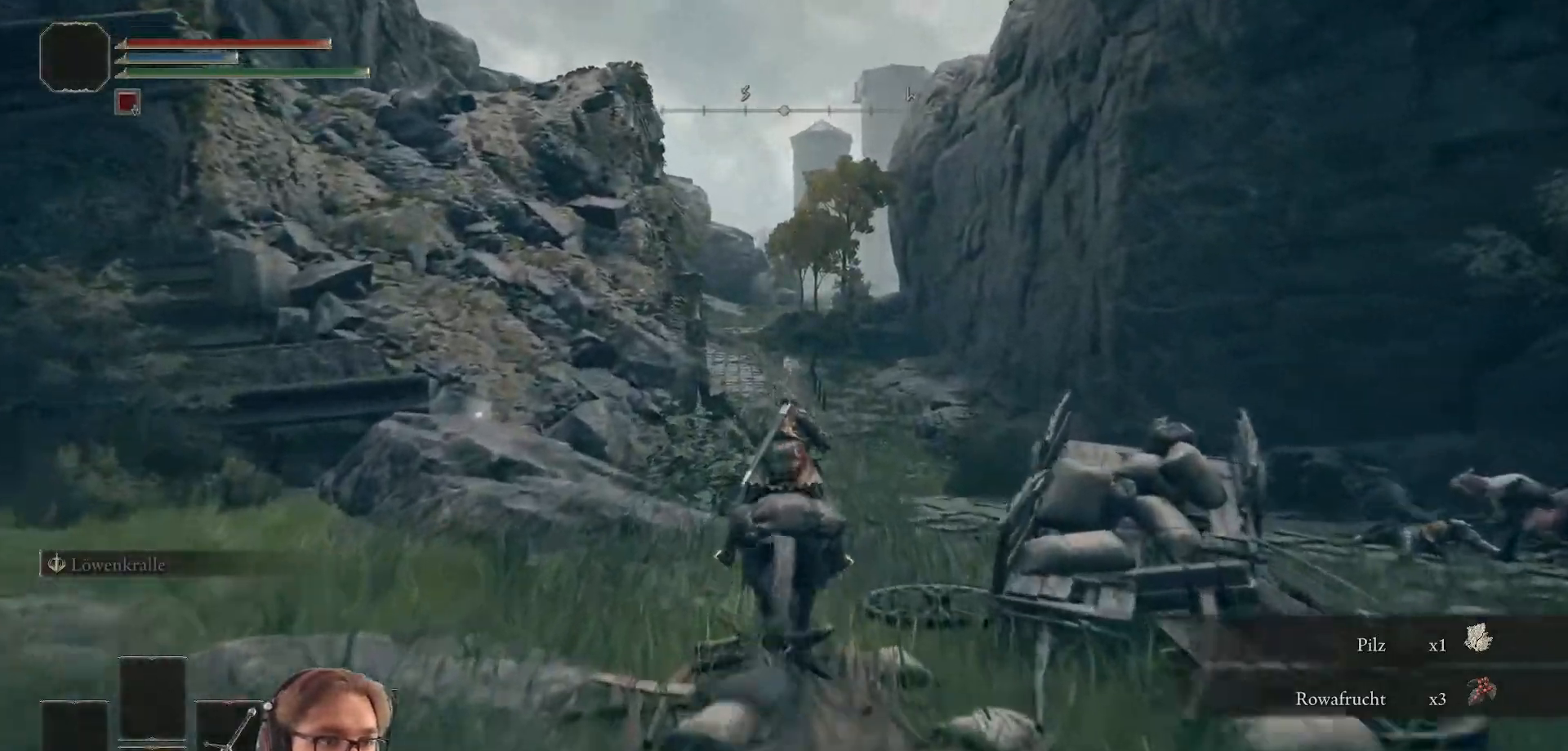
{"buttons": ["B"], "left_stick": "up-left", "right_stick": "center", "events": [[417, "left_stick", "up-left"]]}
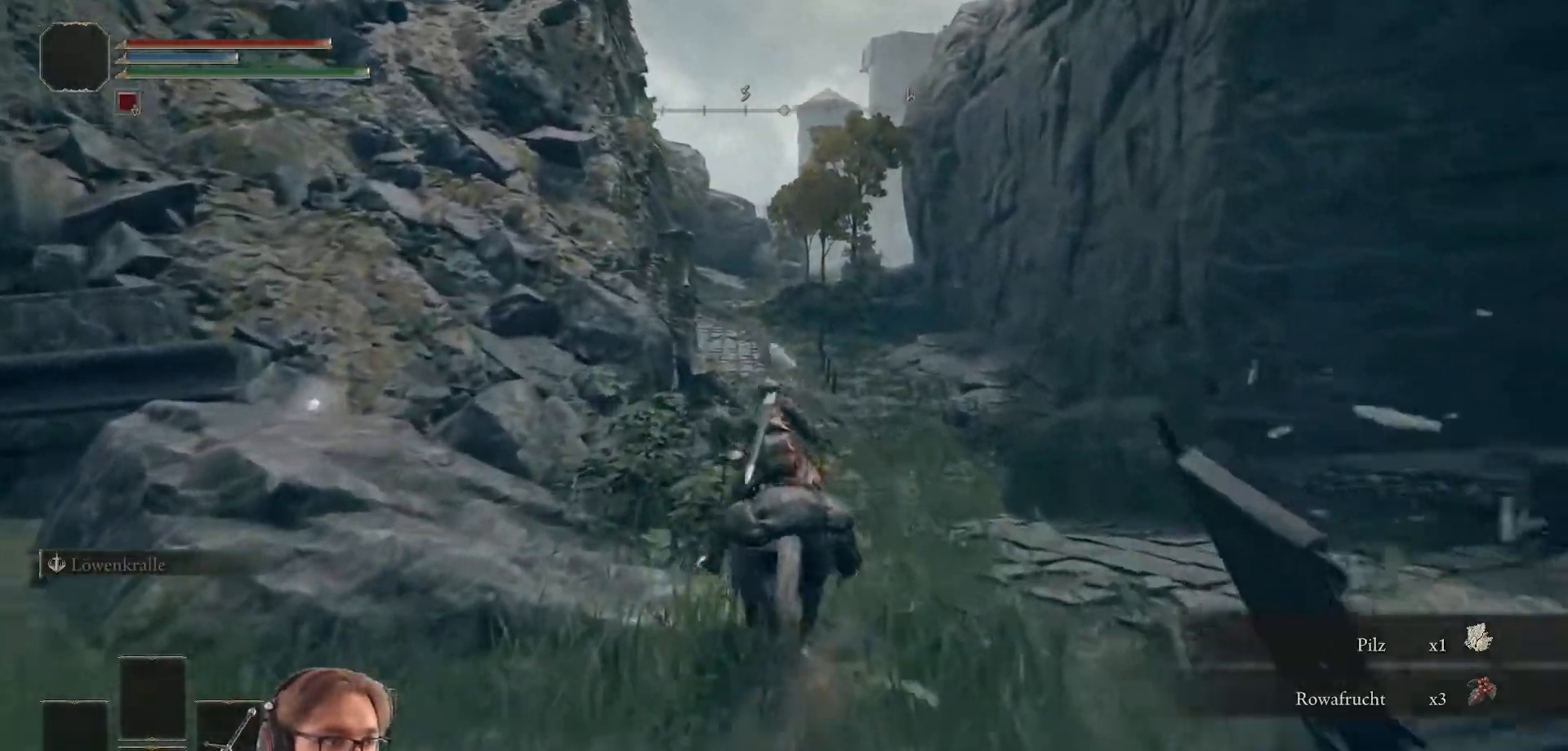
{"buttons": ["B"], "left_stick": "up-left", "right_stick": "center", "events": []}
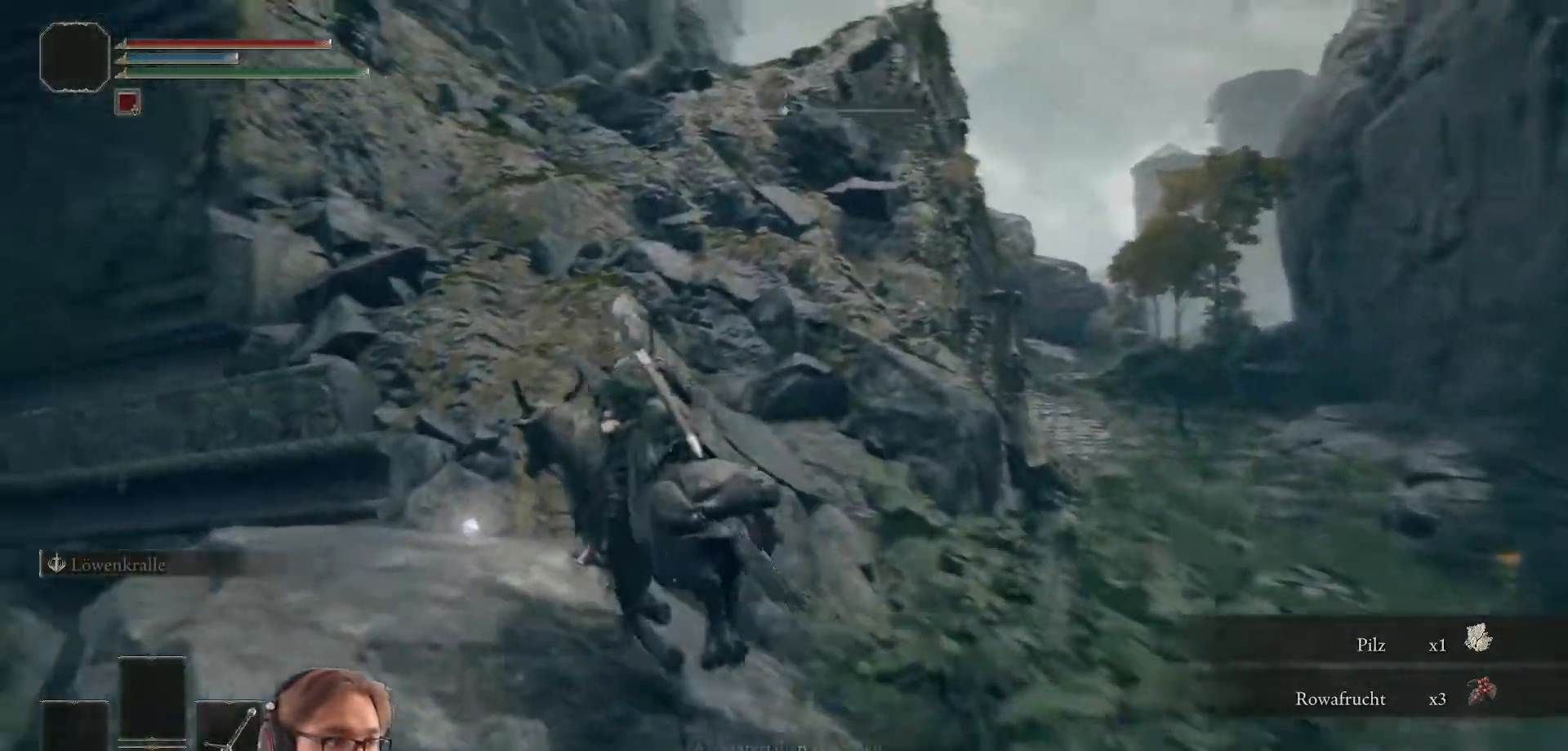
{"buttons": [], "left_stick": "up", "right_stick": "center"}
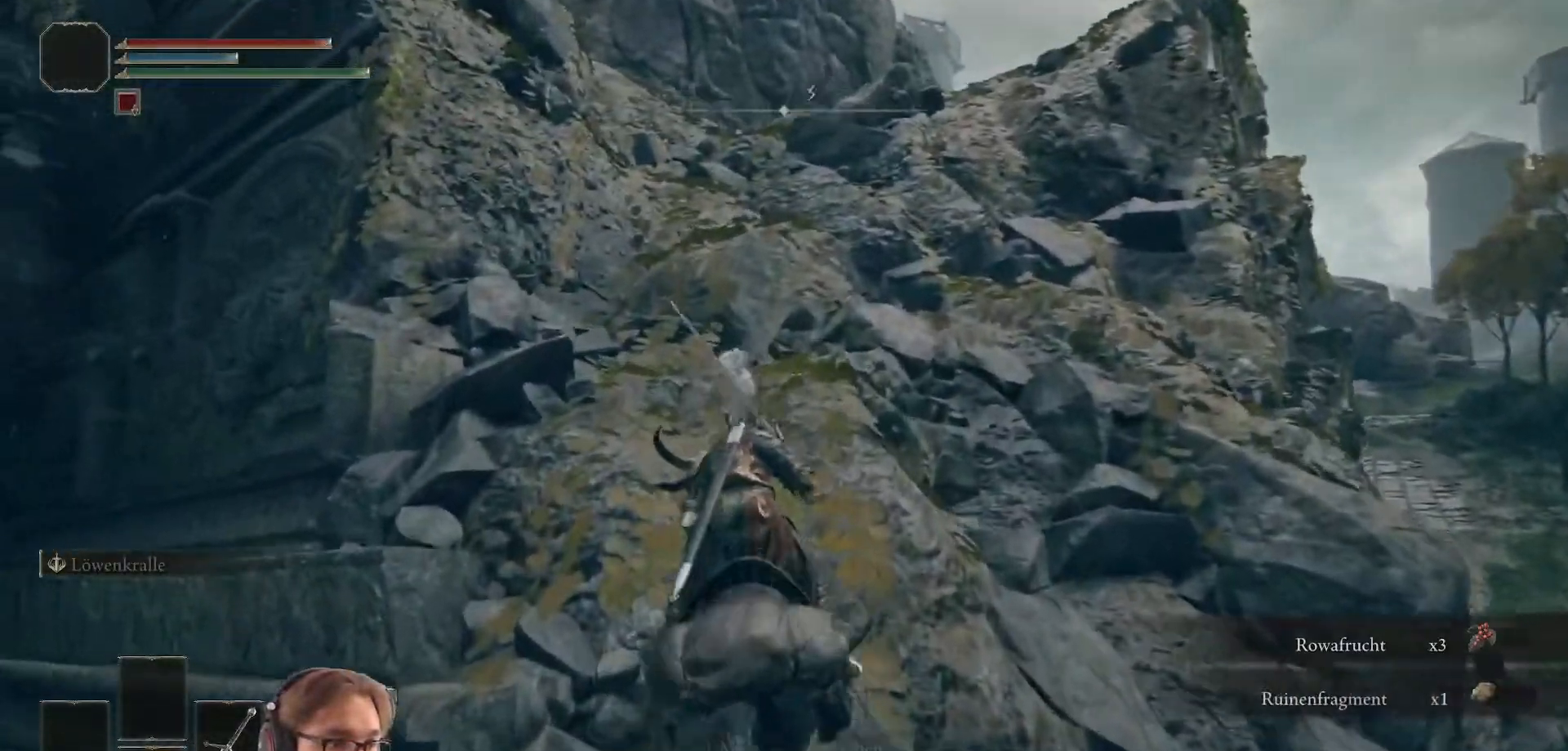
{"buttons": ["B"], "left_stick": "up", "right_stick": "center", "events": [[150, "B", "down"]]}
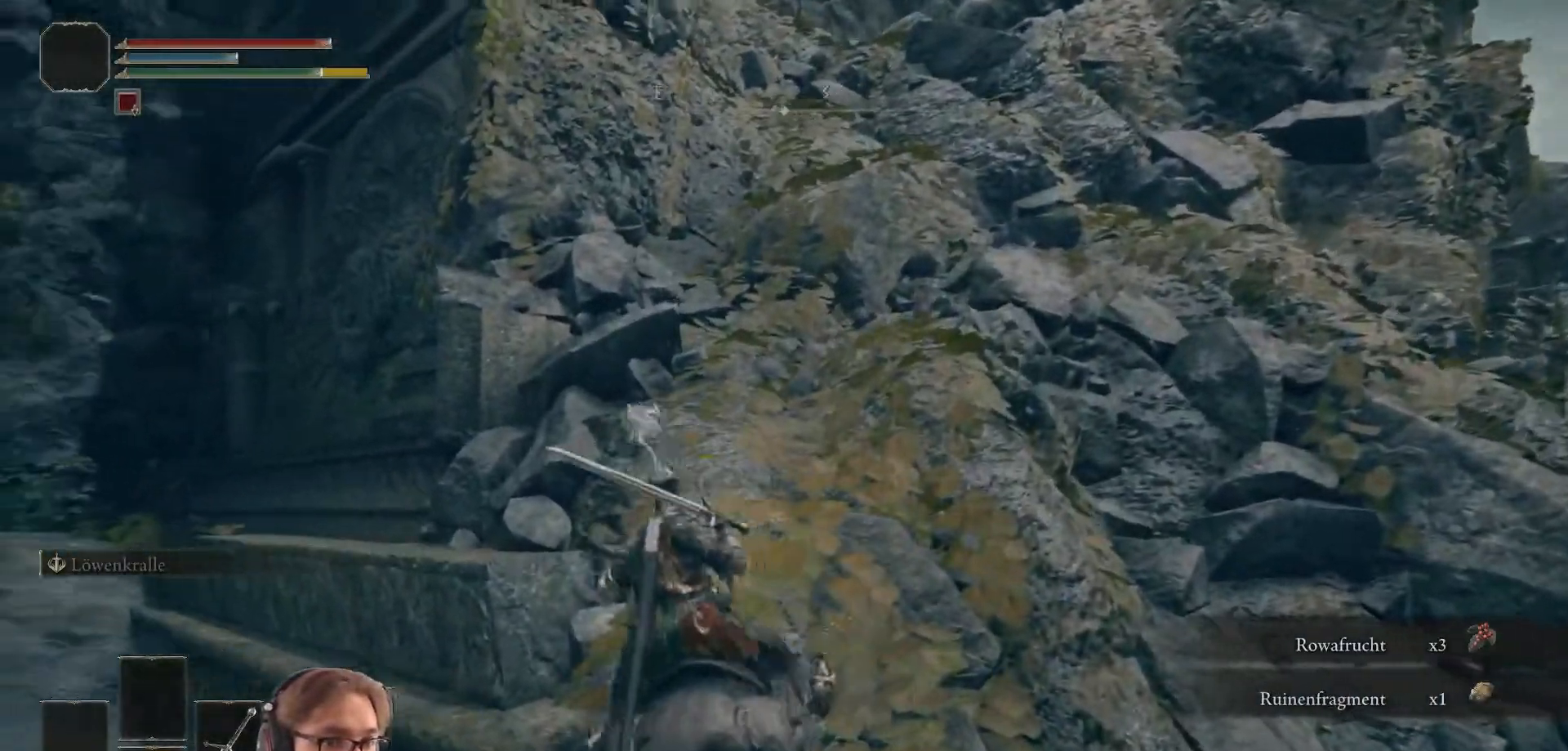
{"buttons": ["B"], "left_stick": "down-right", "right_stick": "center", "events": [[17, "left_stick", "up-right"], [117, "left_stick", "right"], [267, "left_stick", "down-right"]]}
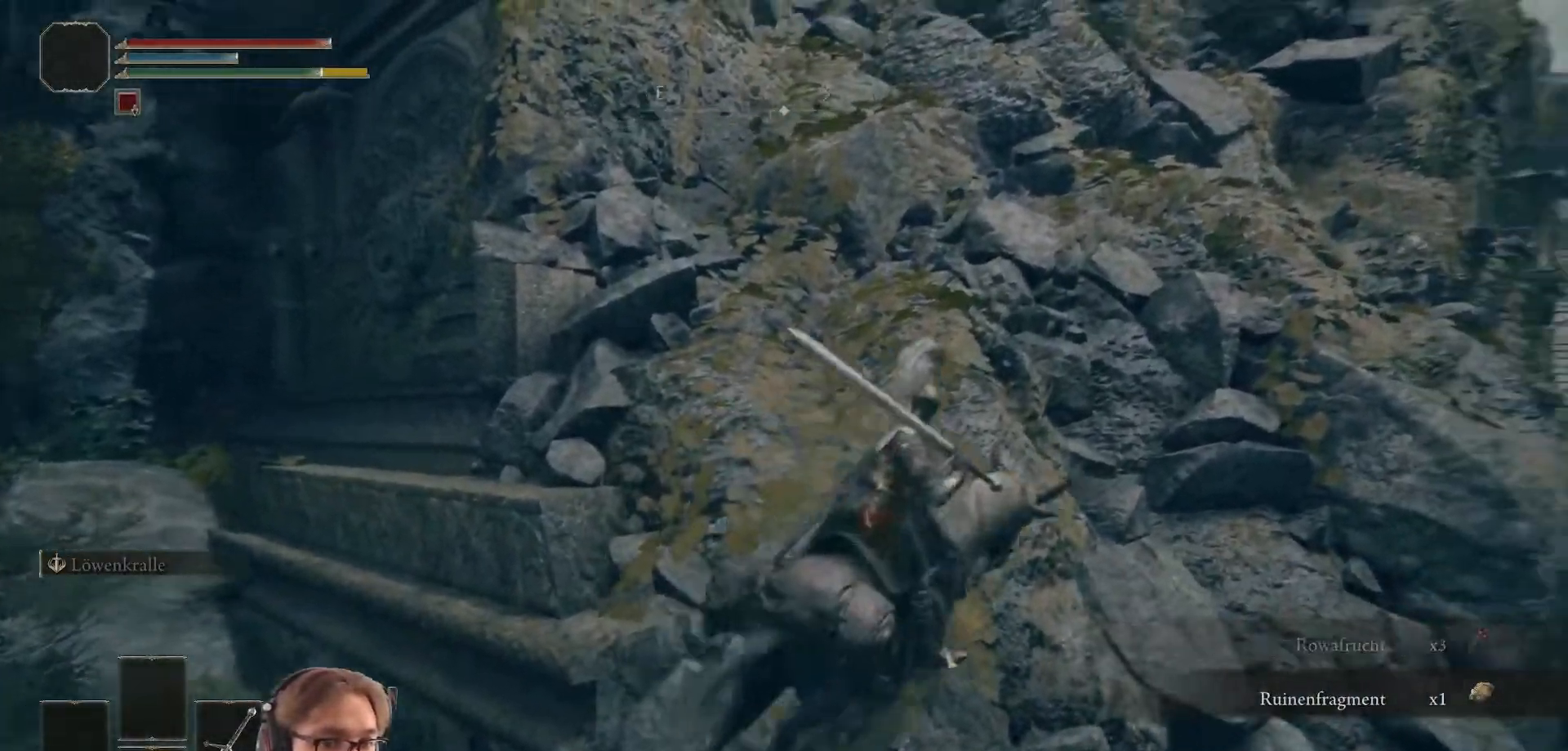
{"buttons": ["B"], "left_stick": "up", "right_stick": "center", "events": [[167, "left_stick", "right"], [267, "left_stick", "up-right"], [450, "left_stick", "up"]]}
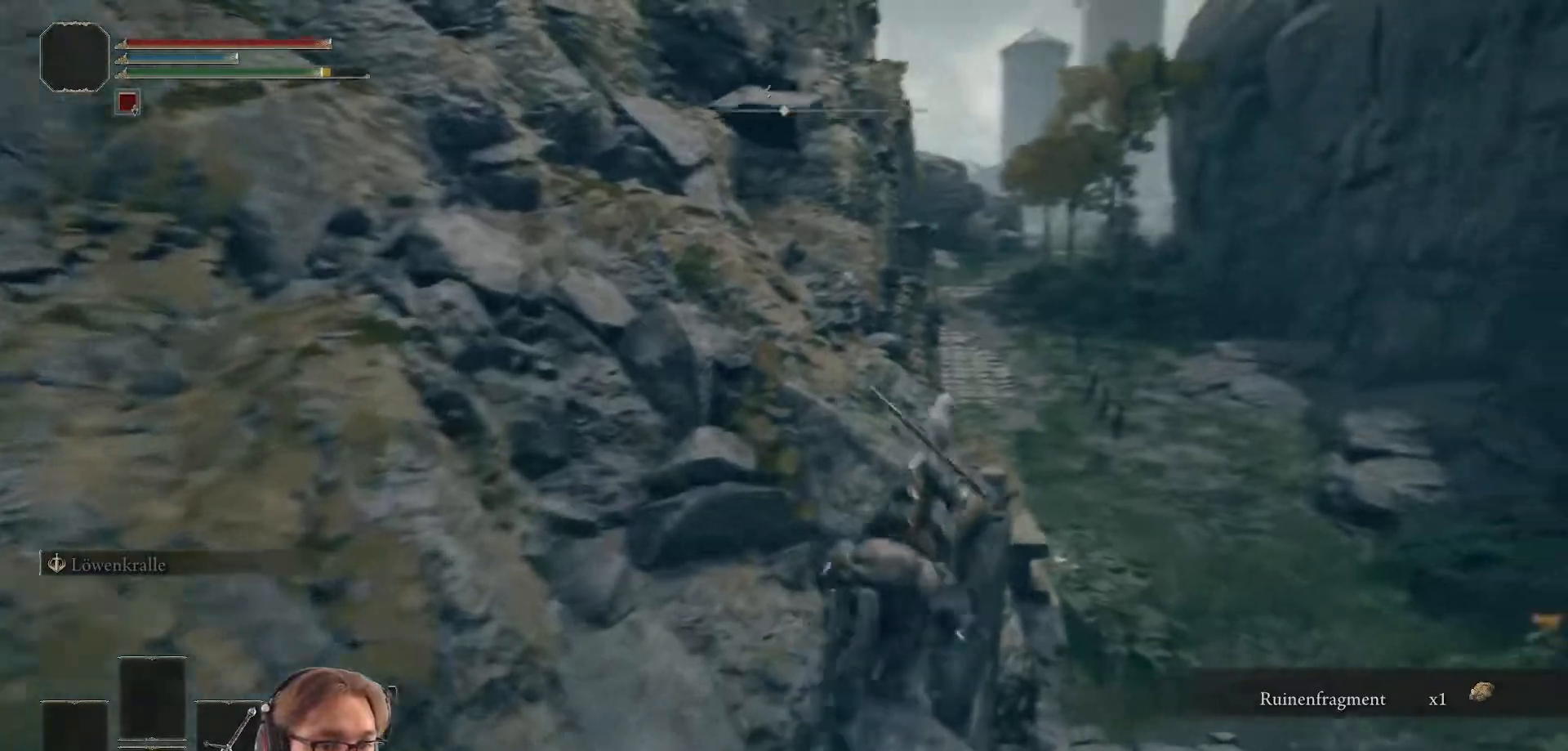
{"buttons": ["B"], "left_stick": "up-right", "right_stick": "center", "events": [[317, "left_stick", "up-right"]]}
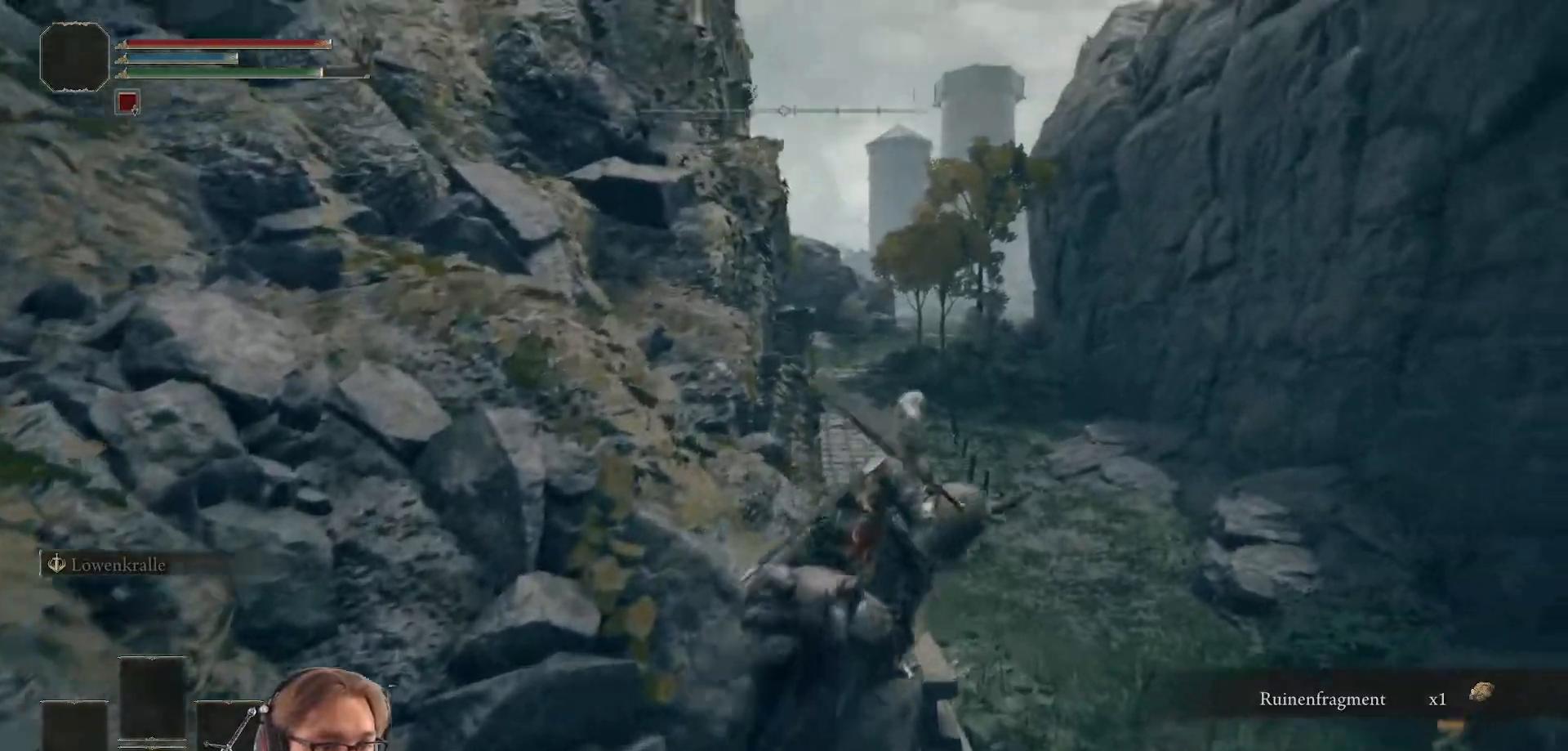
{"buttons": ["B"], "left_stick": "up", "right_stick": "center", "events": [[17, "left_stick", "right"], [267, "left_stick", "up"]]}
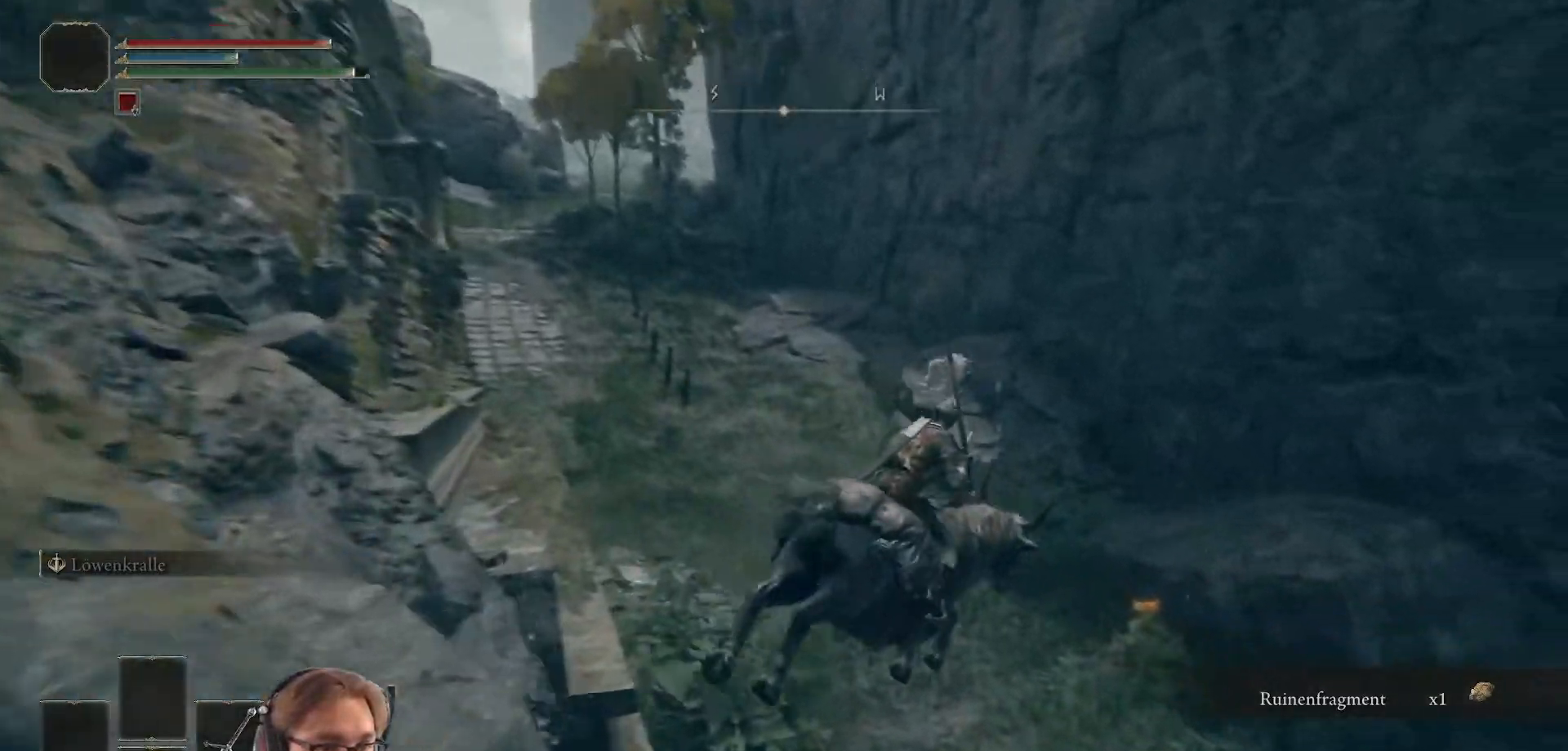
{"buttons": ["B"], "left_stick": "up-left", "right_stick": "center", "events": [[33, "left_stick", "up-left"]]}
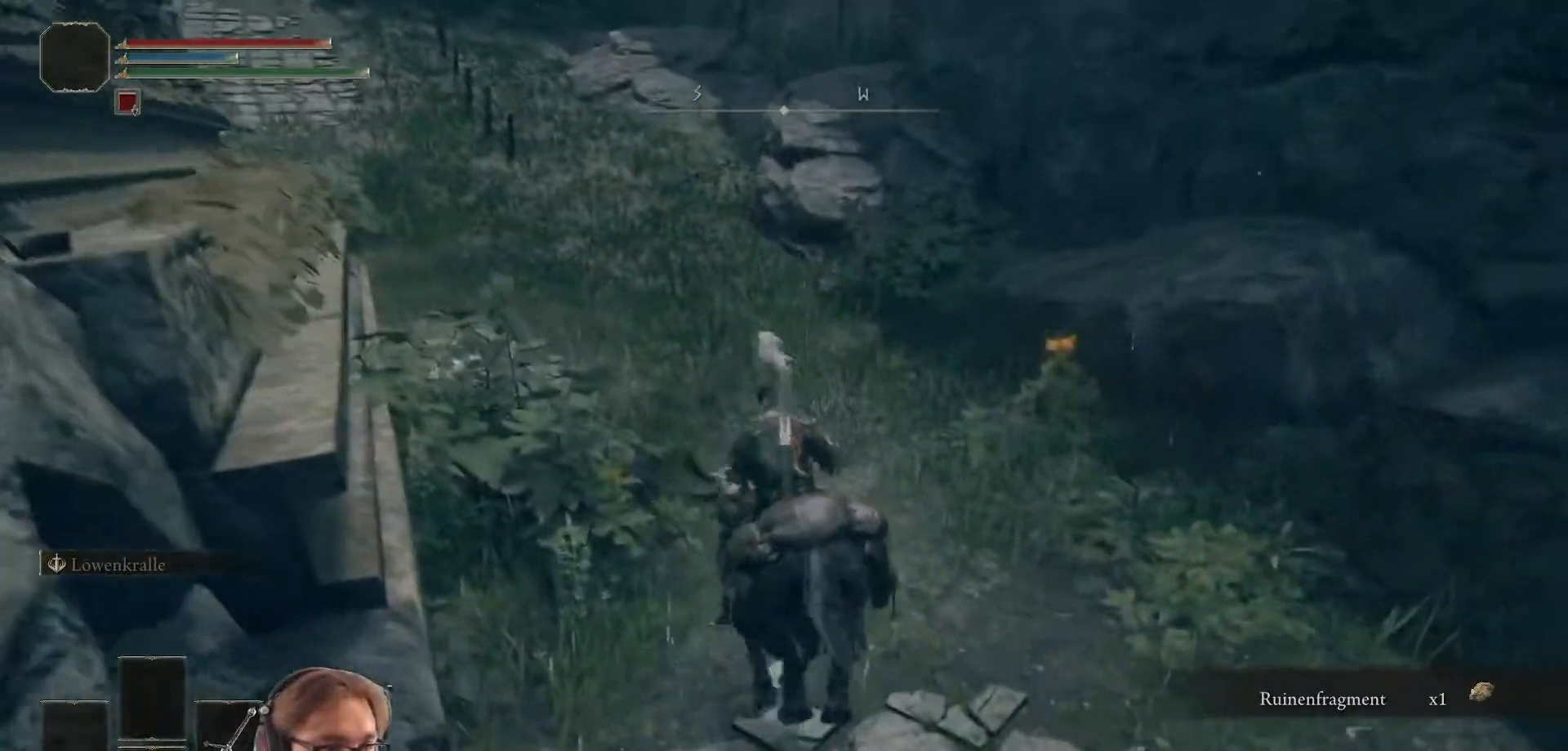
{"buttons": ["B"], "left_stick": "up-left", "right_stick": "center", "events": []}
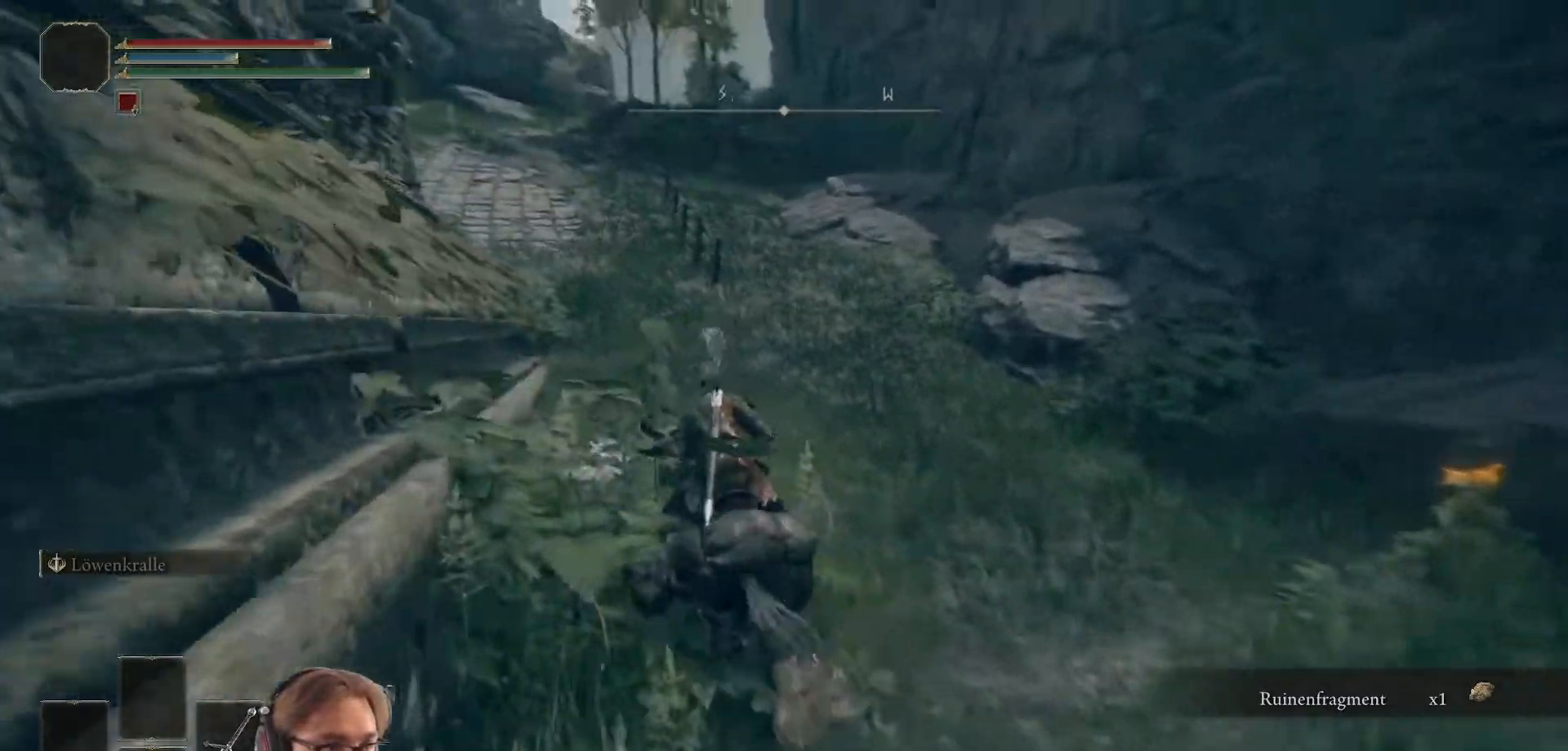
{"buttons": ["A"], "left_stick": "up", "right_stick": "center", "events": [[333, "B", "up"], [383, "left_stick", "up"], [450, "A", "down"]]}
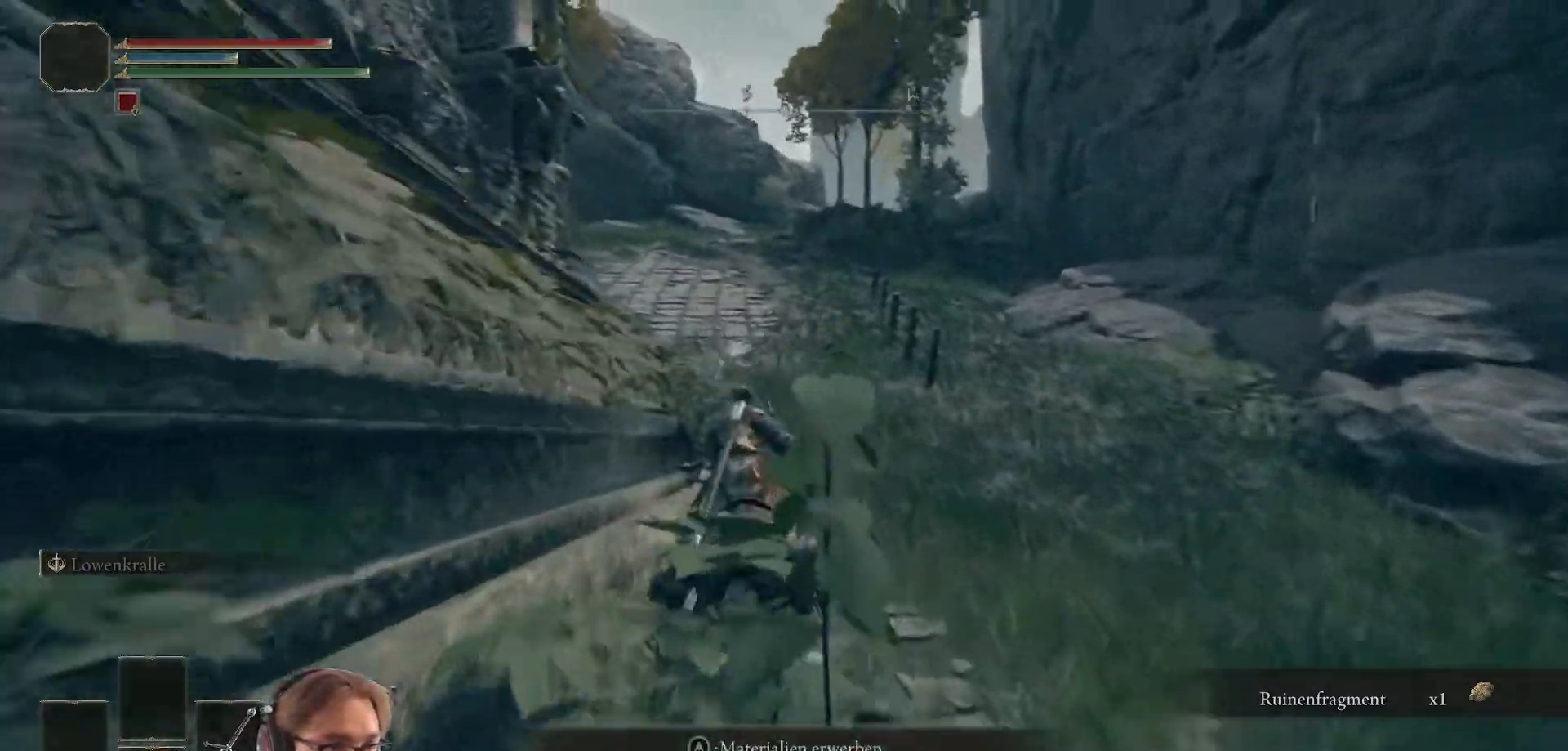
{"buttons": ["B"], "left_stick": "up", "right_stick": "center", "events": [[67, "A", "up"], [233, "B", "down"]]}
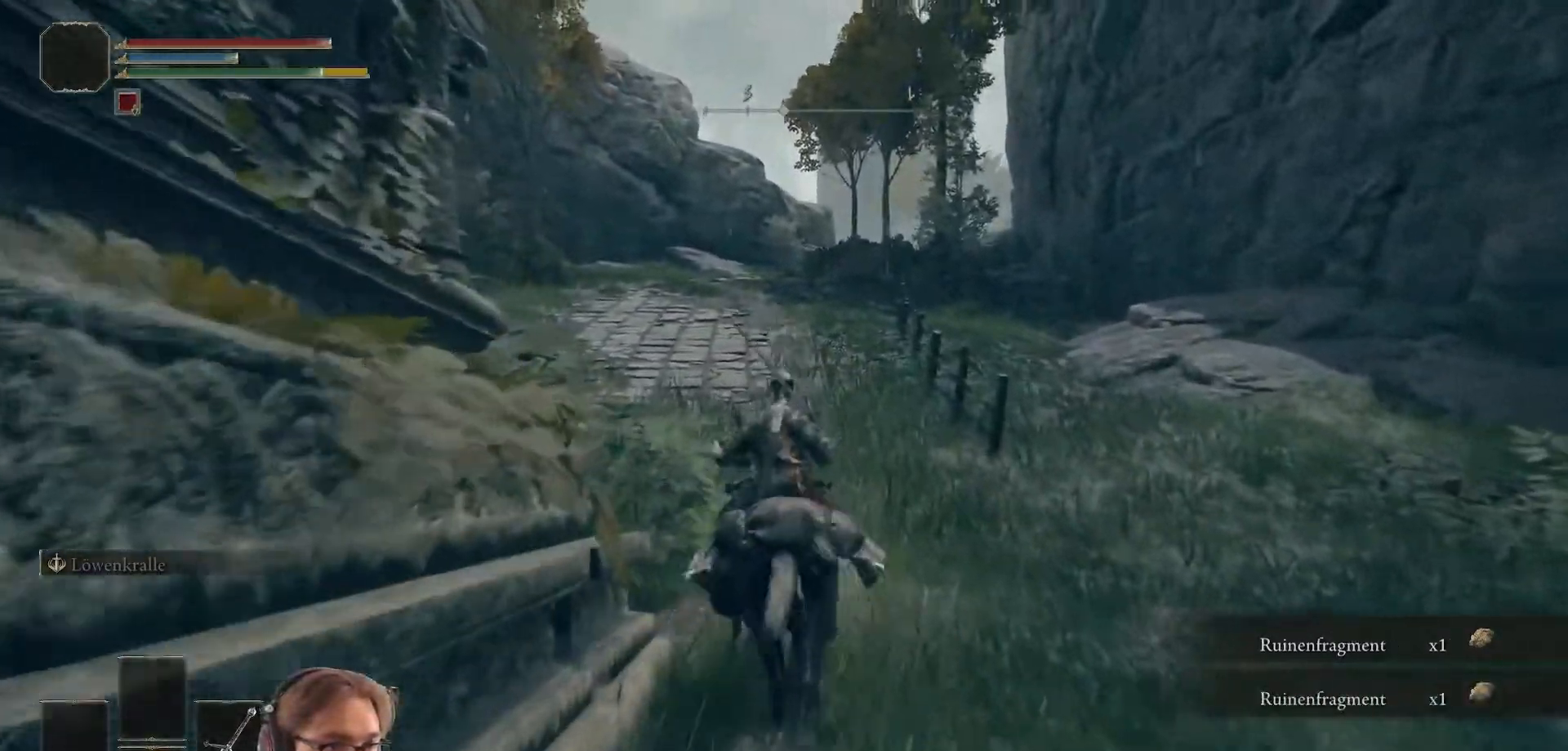
{"buttons": ["B"], "left_stick": "up", "right_stick": "center", "events": []}
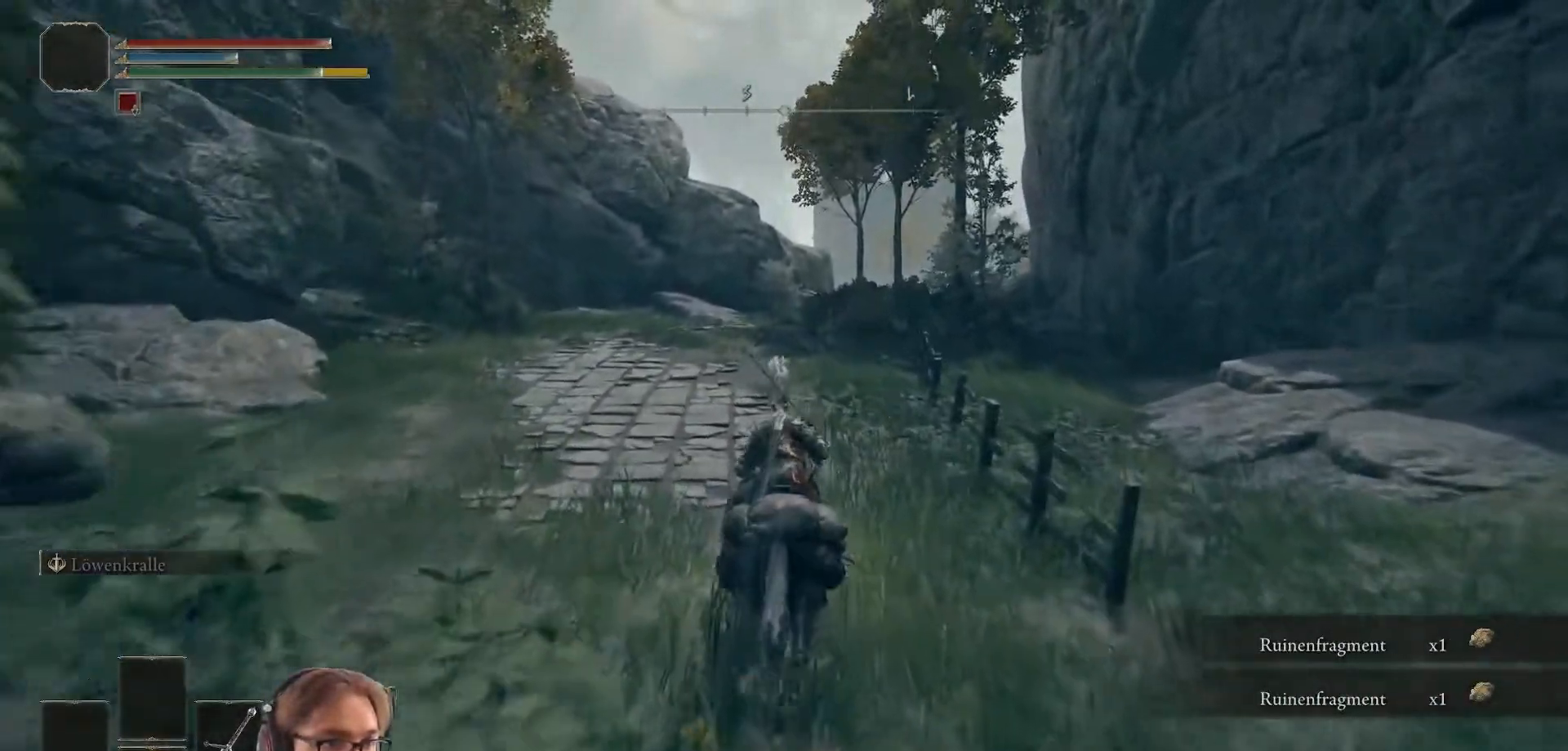
{"buttons": ["B"], "left_stick": "up", "right_stick": "center", "events": [[133, "left_stick", "up-right"], [300, "left_stick", "up"]]}
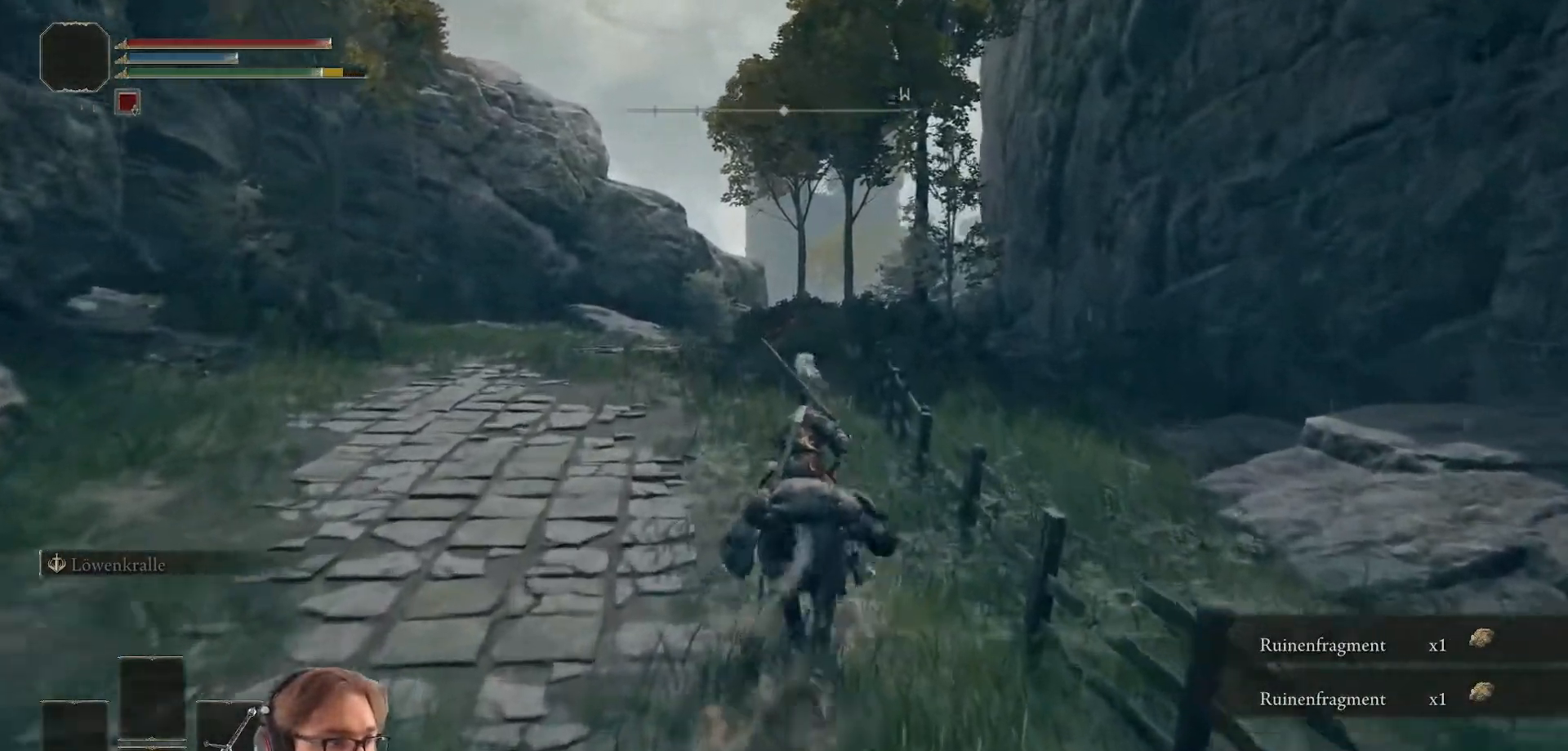
{"buttons": ["B"], "left_stick": "up", "right_stick": "center", "events": []}
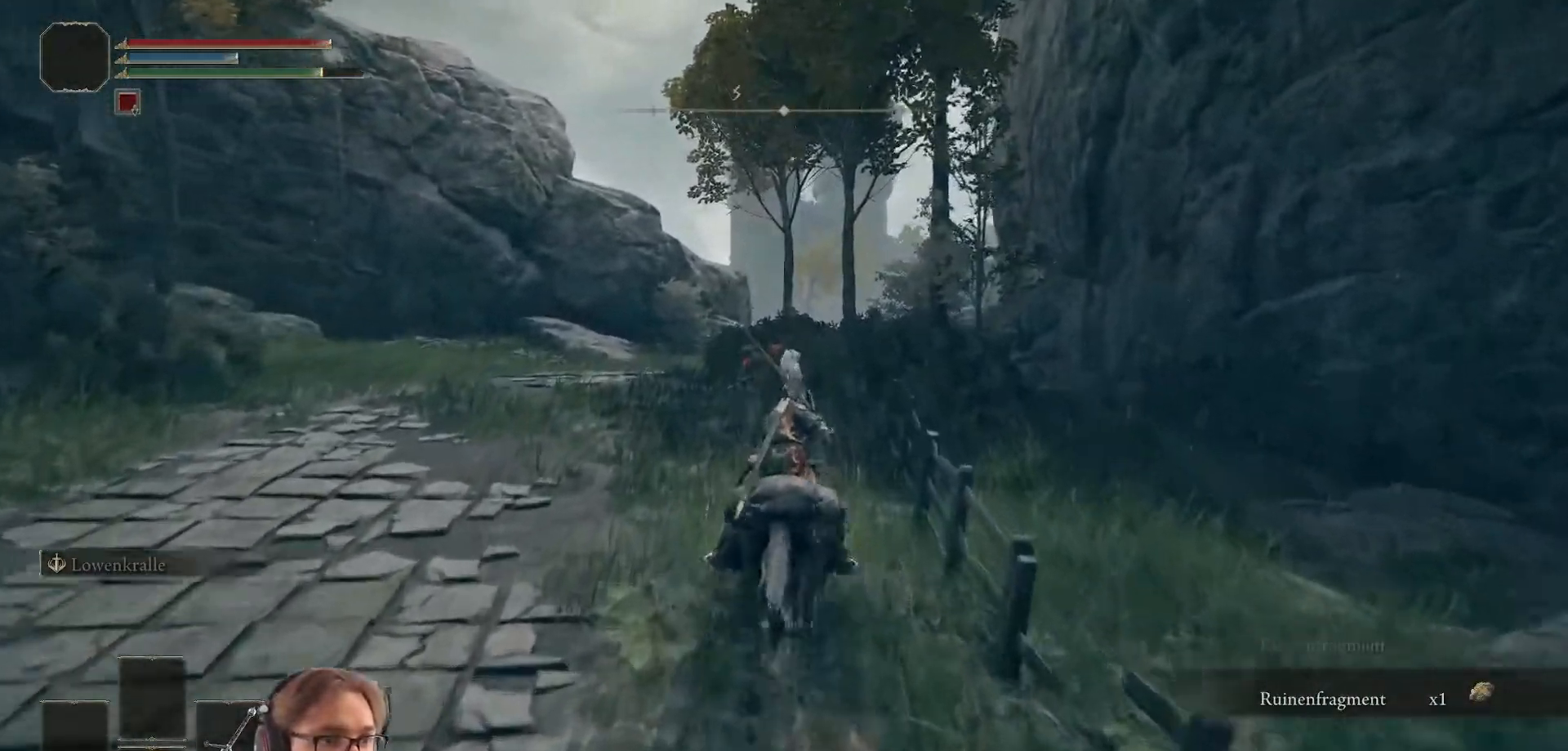
{"buttons": ["B"], "left_stick": "up", "right_stick": "center", "events": []}
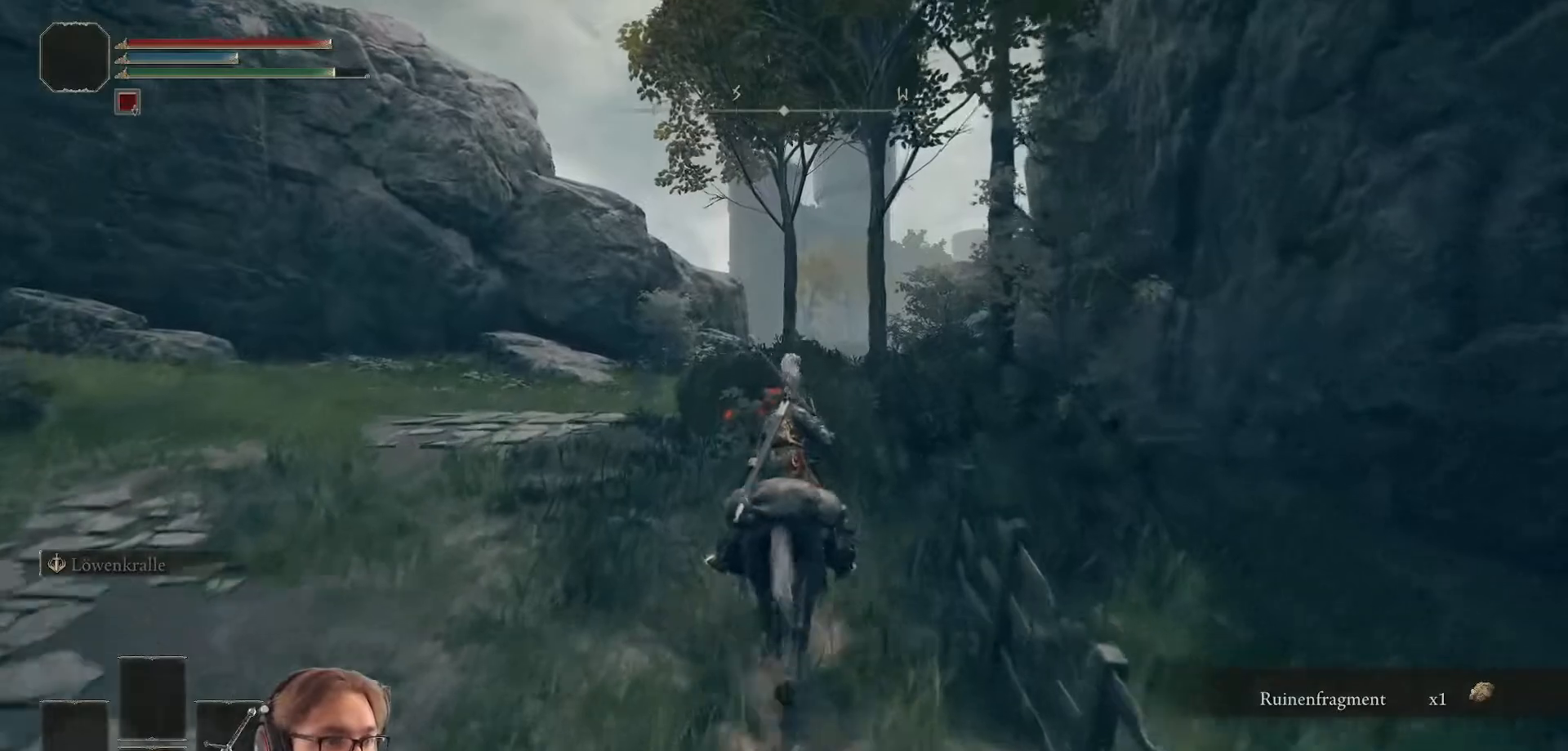
{"buttons": [], "left_stick": "up", "right_stick": "center", "events": [[350, "B", "up"]]}
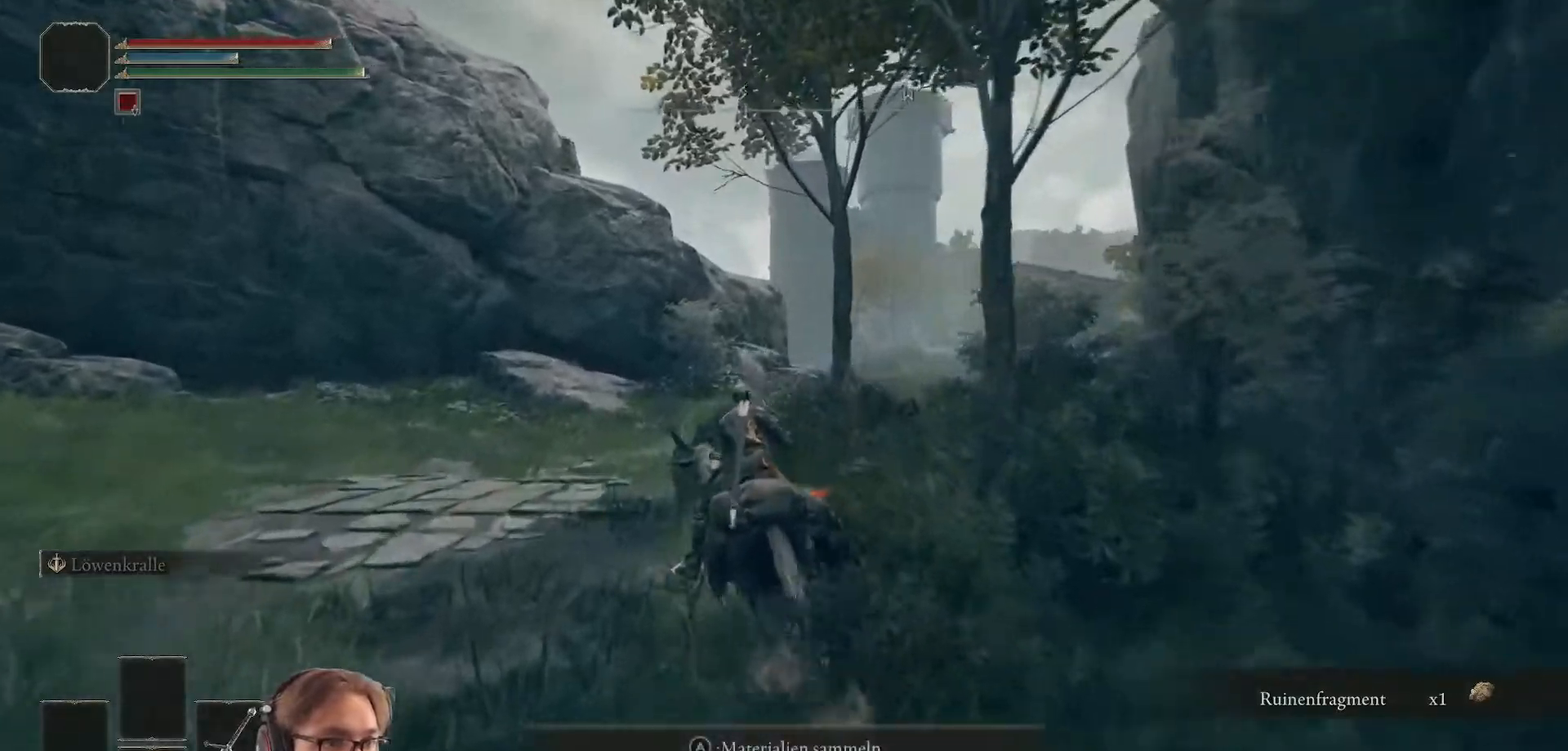
{"buttons": ["B"], "left_stick": "up", "right_stick": "center", "events": [[17, "A", "down"], [100, "A", "up"], [233, "B", "down"]]}
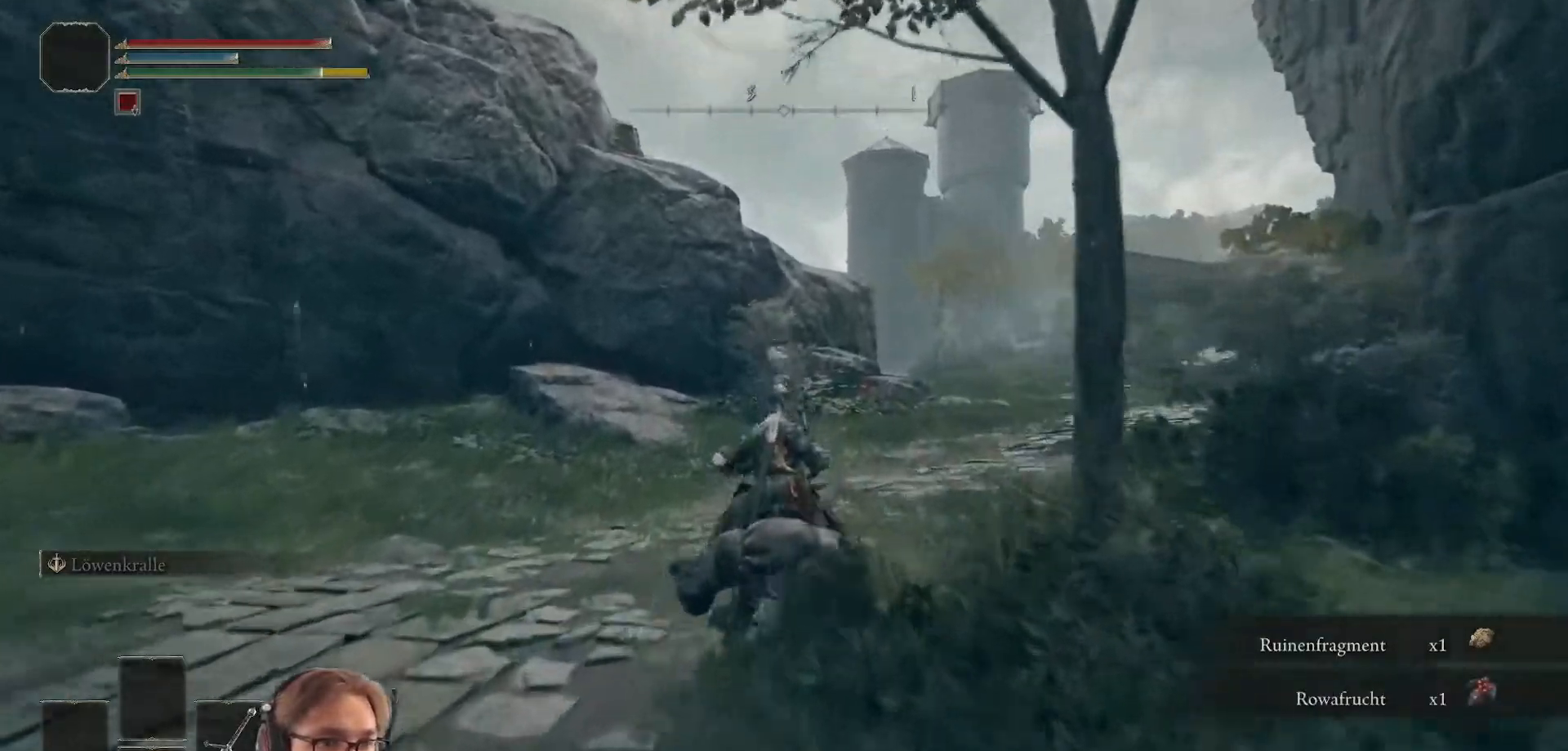
{"buttons": ["B"], "left_stick": "up-right", "right_stick": "center", "events": [[317, "left_stick", "up-right"]]}
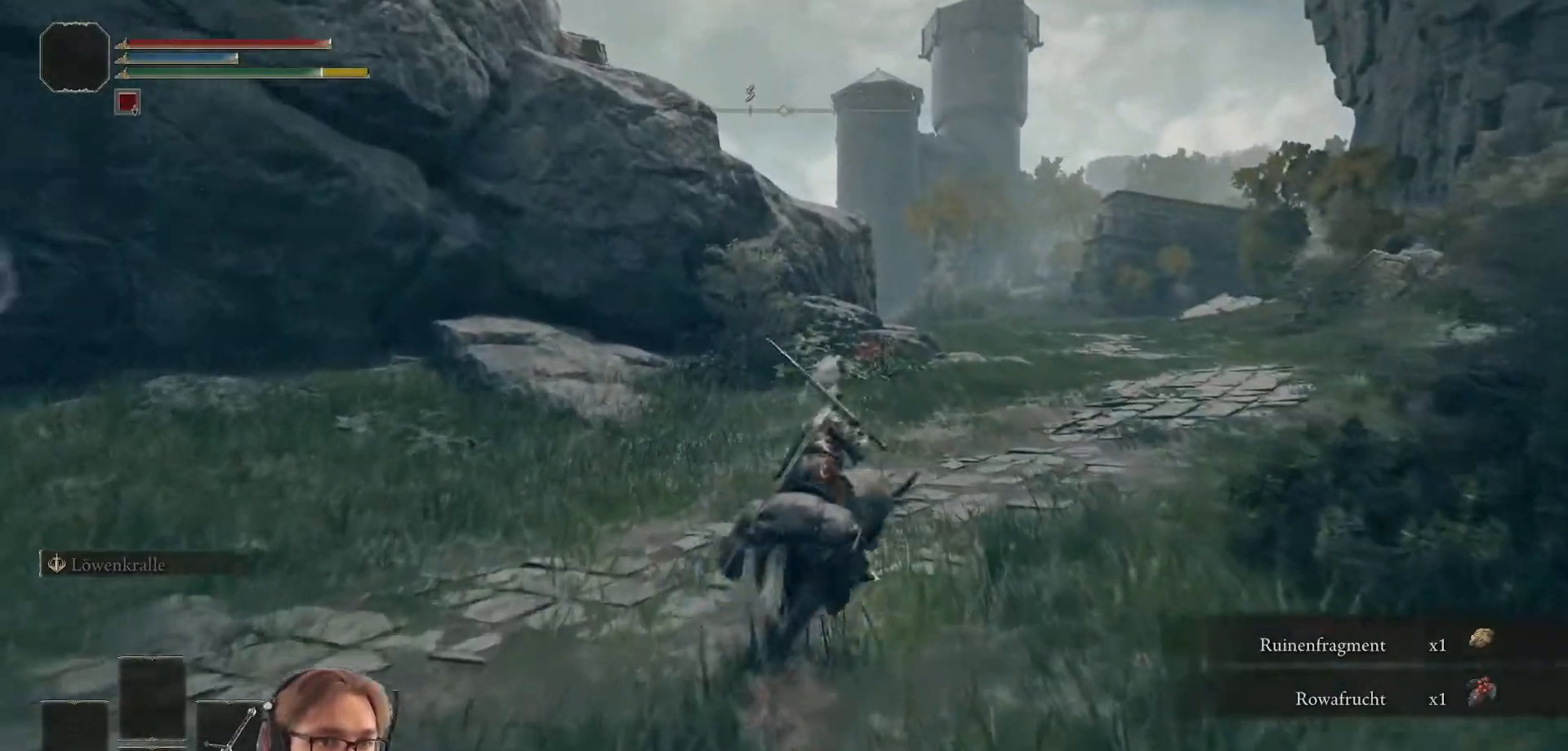
{"buttons": ["B"], "left_stick": "up", "right_stick": "center", "events": [[83, "left_stick", "up"]]}
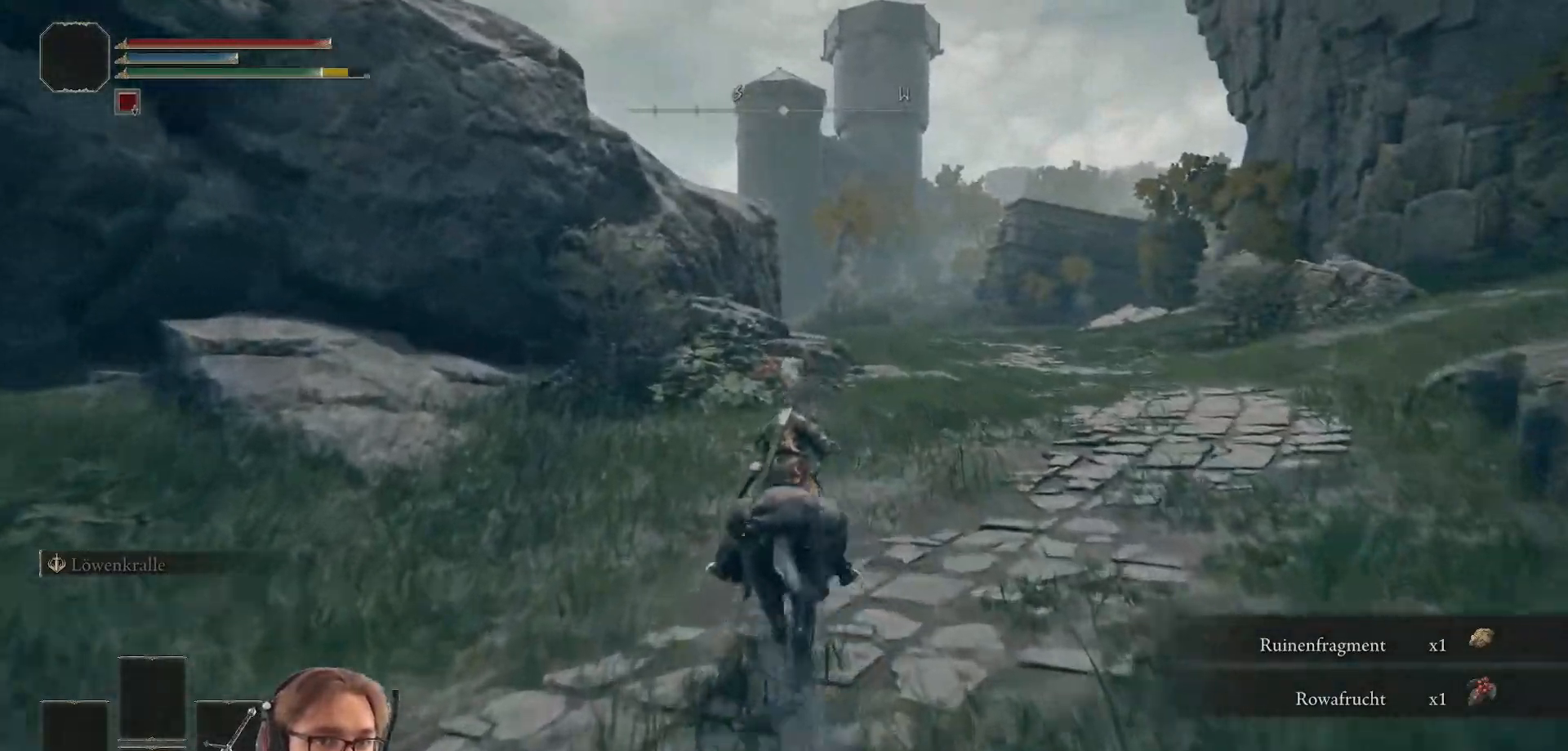
{"buttons": [], "left_stick": "up", "right_stick": "right", "events": [[33, "B", "up"], [217, "right_stick", "right"]]}
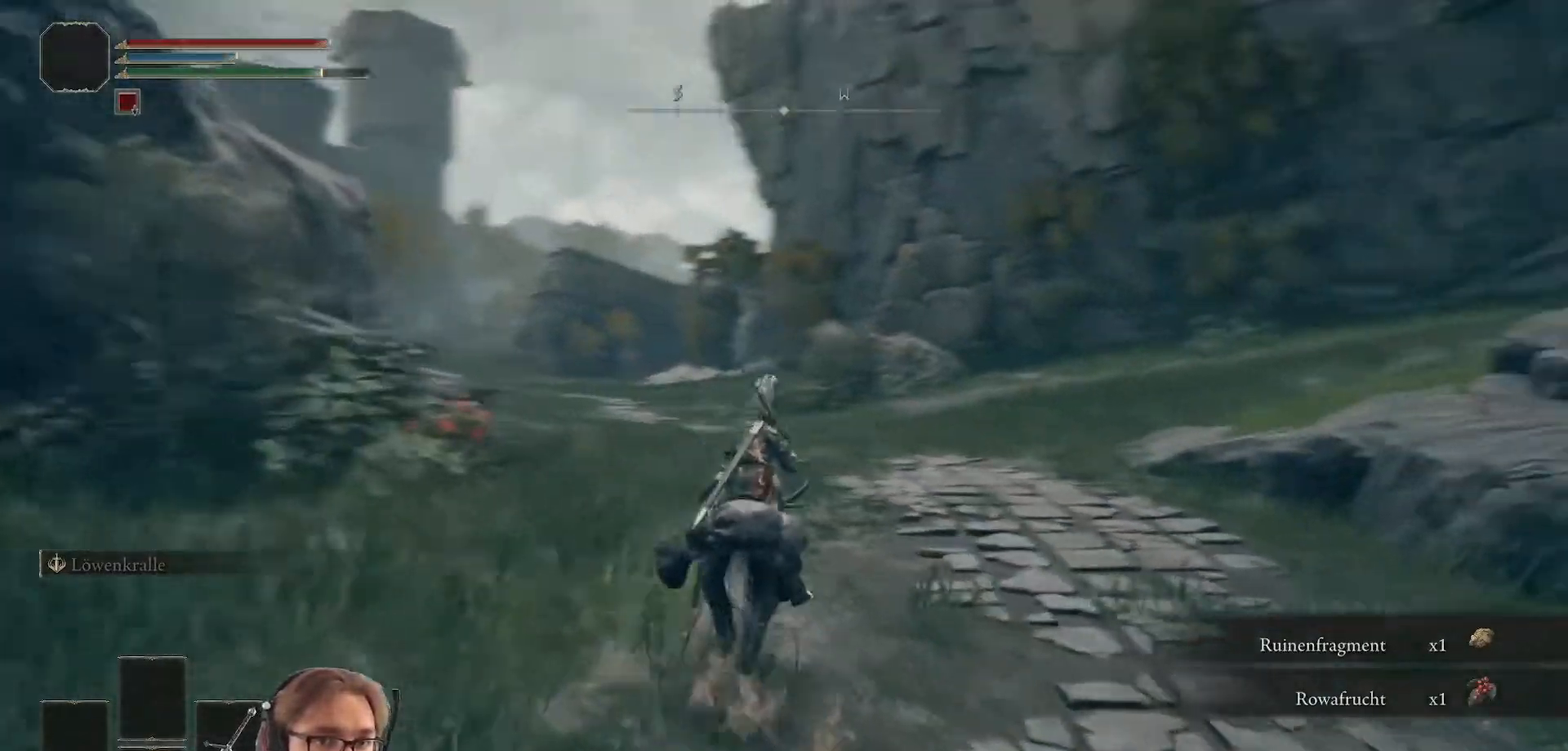
{"buttons": ["B"], "left_stick": "up", "right_stick": "center", "events": [[167, "right_stick", "center"], [433, "B", "down"]]}
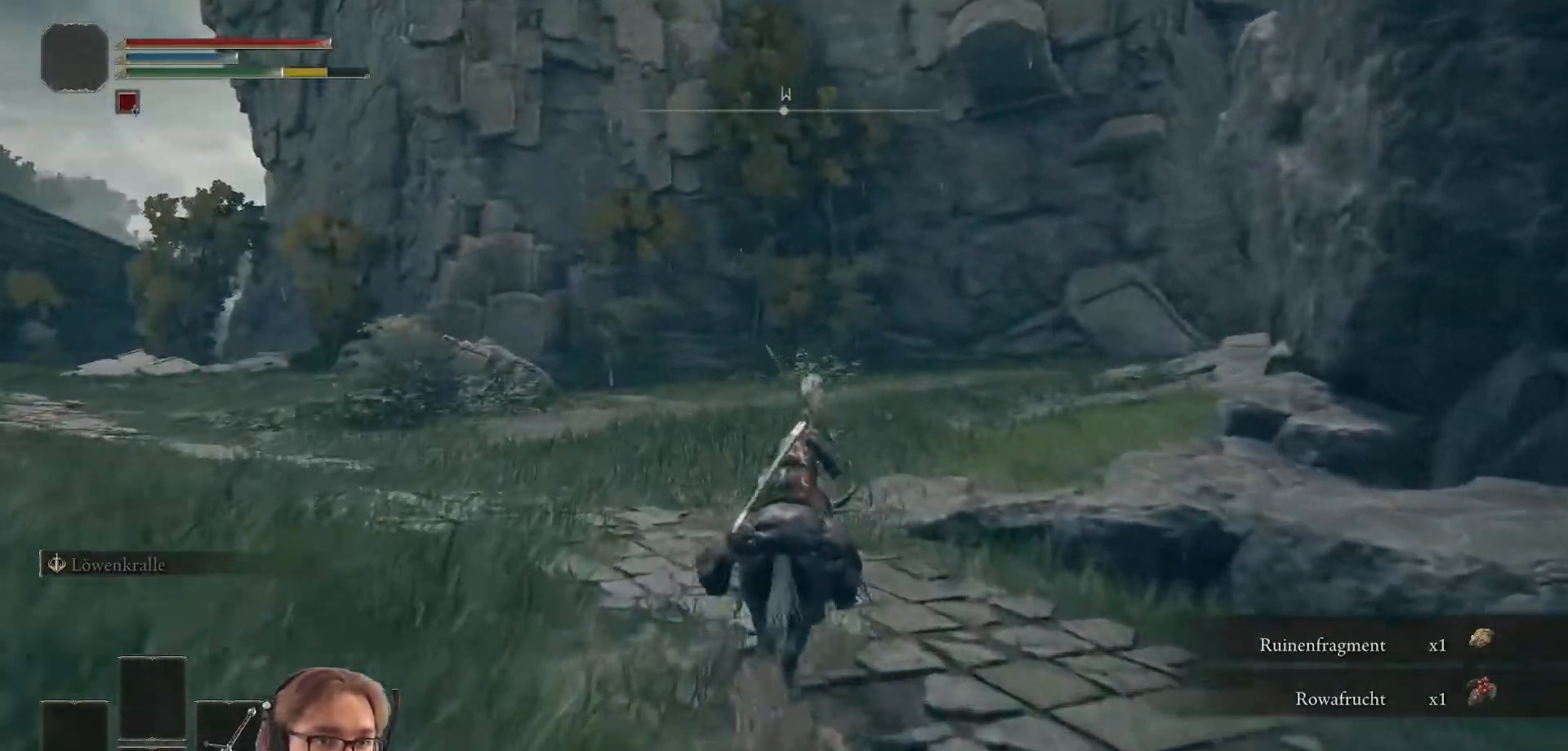
{"buttons": ["B"], "left_stick": "up", "right_stick": "center", "events": []}
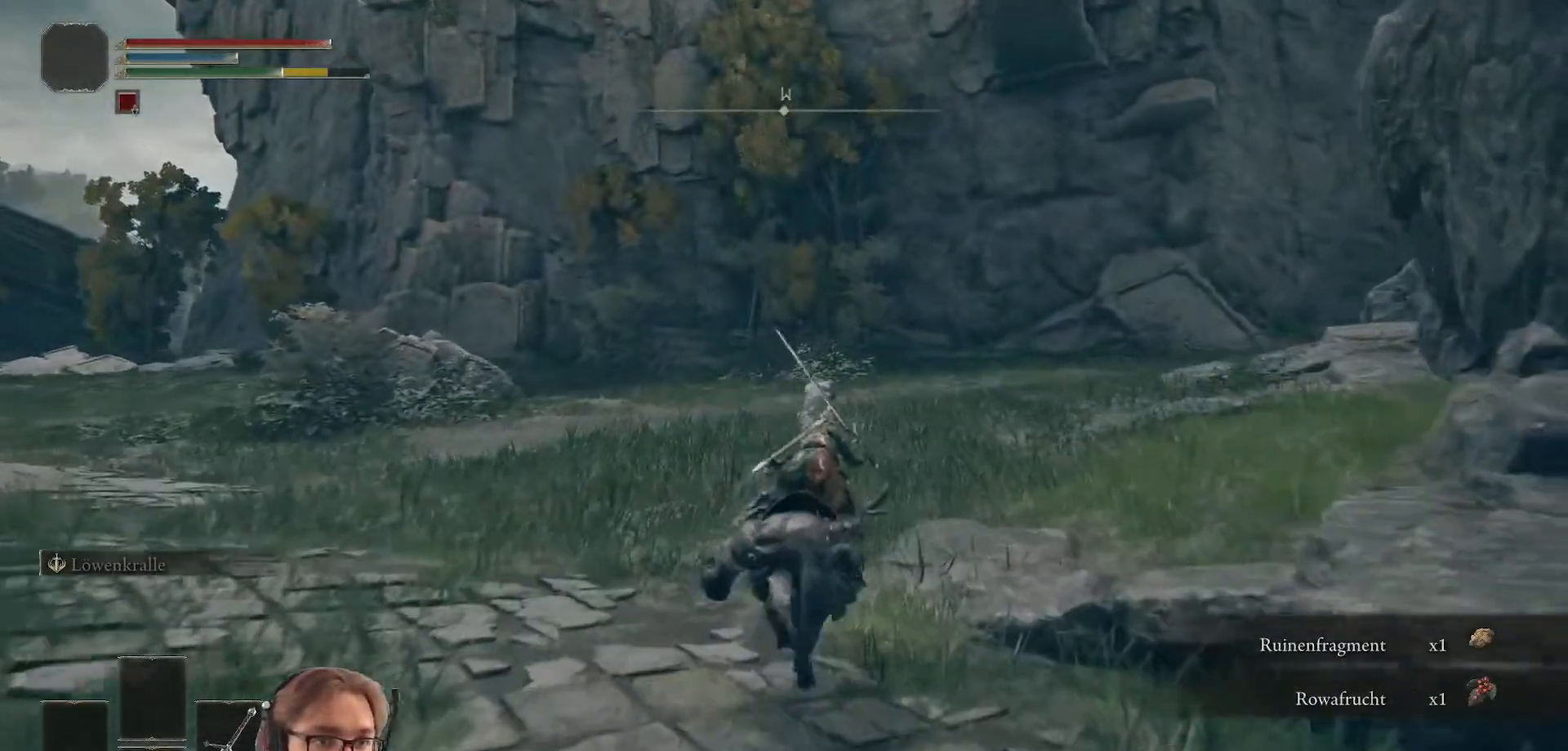
{"buttons": ["B"], "left_stick": "up", "right_stick": "center", "events": []}